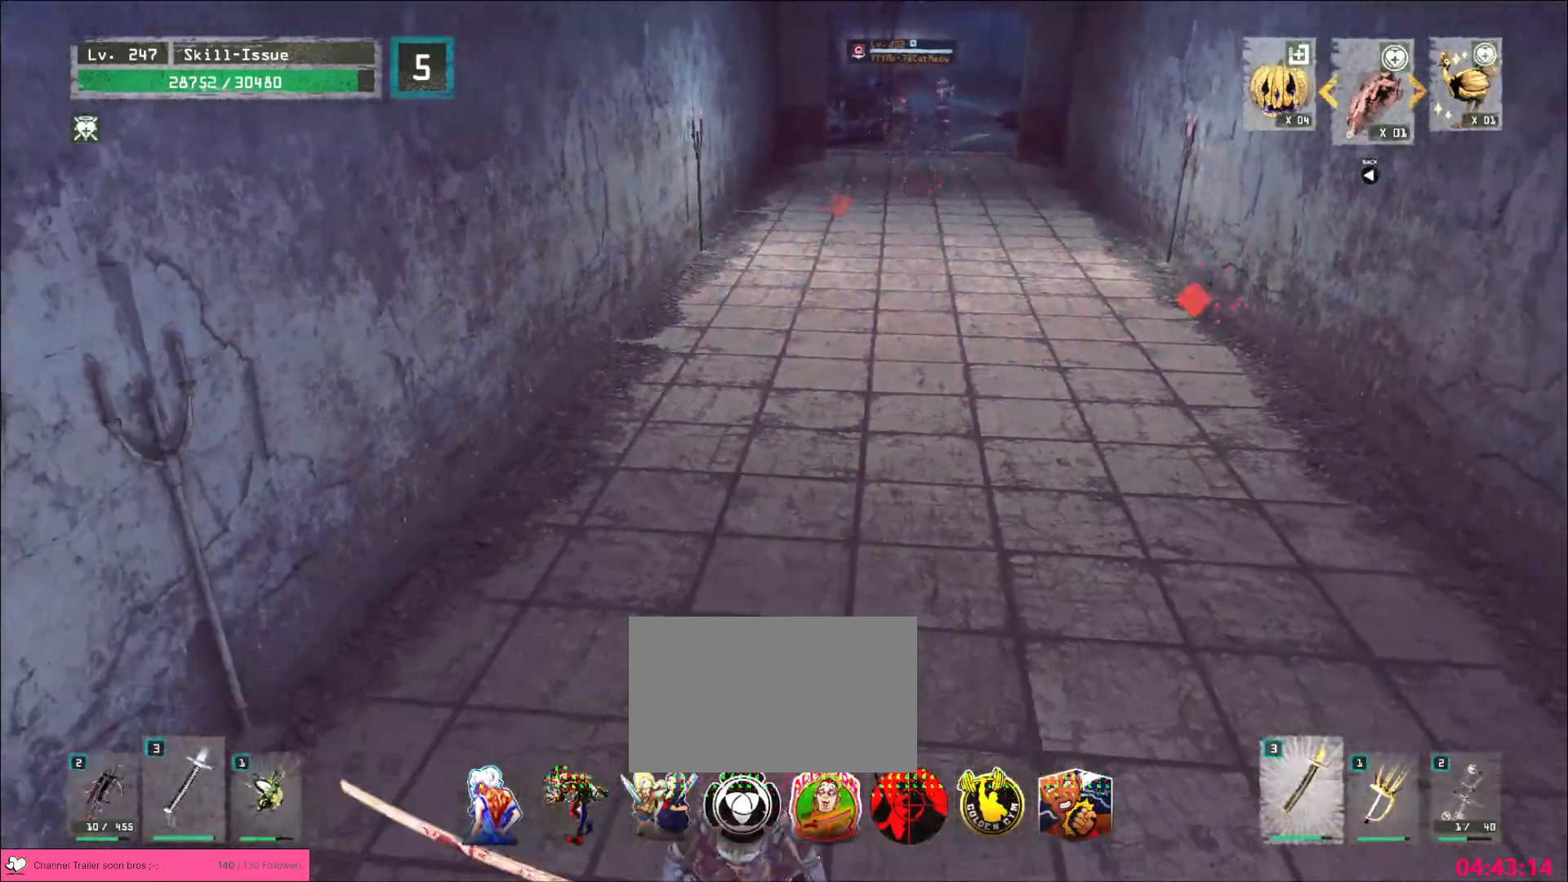
Gameplay with keyboard and mouse; each line is a JSON object with the keys and mouse buttons held at the frame after it. "events" lists presses ("down") and releases ("up") of "1", "2", "3", "4", "5", "a", "alt", "b", "c", "ctrl", "d", "e", "f", "g", "q", "r", "s", "shift", "space", "t", "tab", "v", "w", "x", "z", "mouse_left", "mouse_wheel", "mouse_right", "mouse_mb4" and "mouse_mb5" between this image and that frame as [ms after this image, input, new state], when the widget could be followed in between. "mouse_left", "mouse_wheel", "mouse_right", "mouse_mb4", "mouse_mb5" = the "left", "wheel", "right", "mb4", "mb5" buttons of the "mouse" list. No other keys are recorded. "wheel" means that the mouse wheel is clicked or scrolled. Not read: mouse_move.
{"keys": ["a", "w"], "mouse": [], "events": [[17, "3", "down"], [100, "3", "up"], [117, "w", "down"], [150, "a", "up"], [317, "ctrl", "down"], [400, "ctrl", "up"], [500, "a", "down"]]}
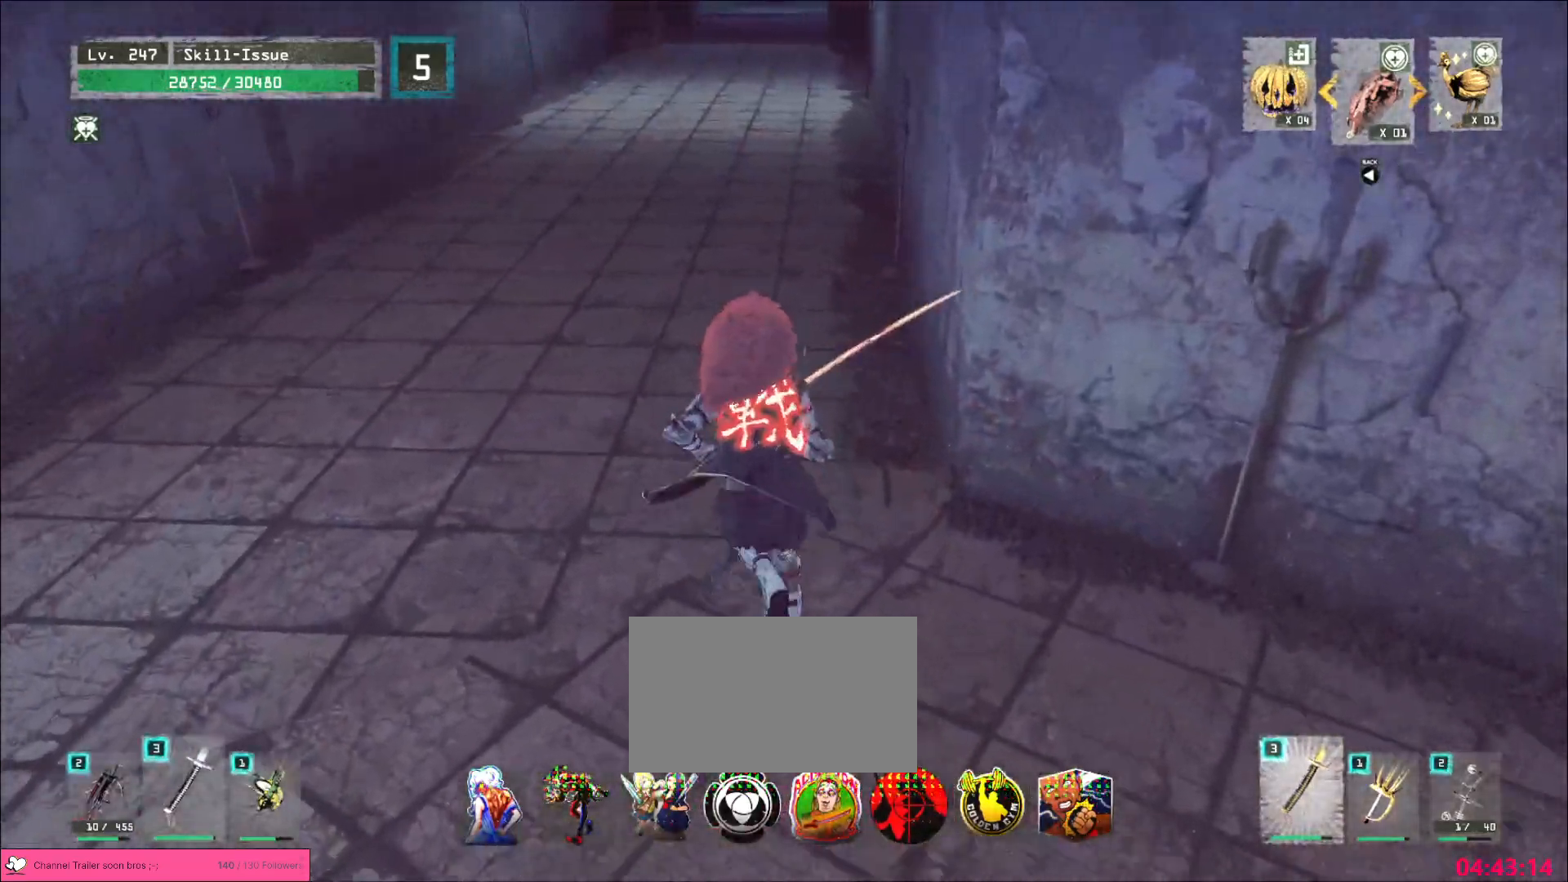
{"keys": [], "mouse": [], "events": [[117, "a", "up"], [300, "w", "up"]]}
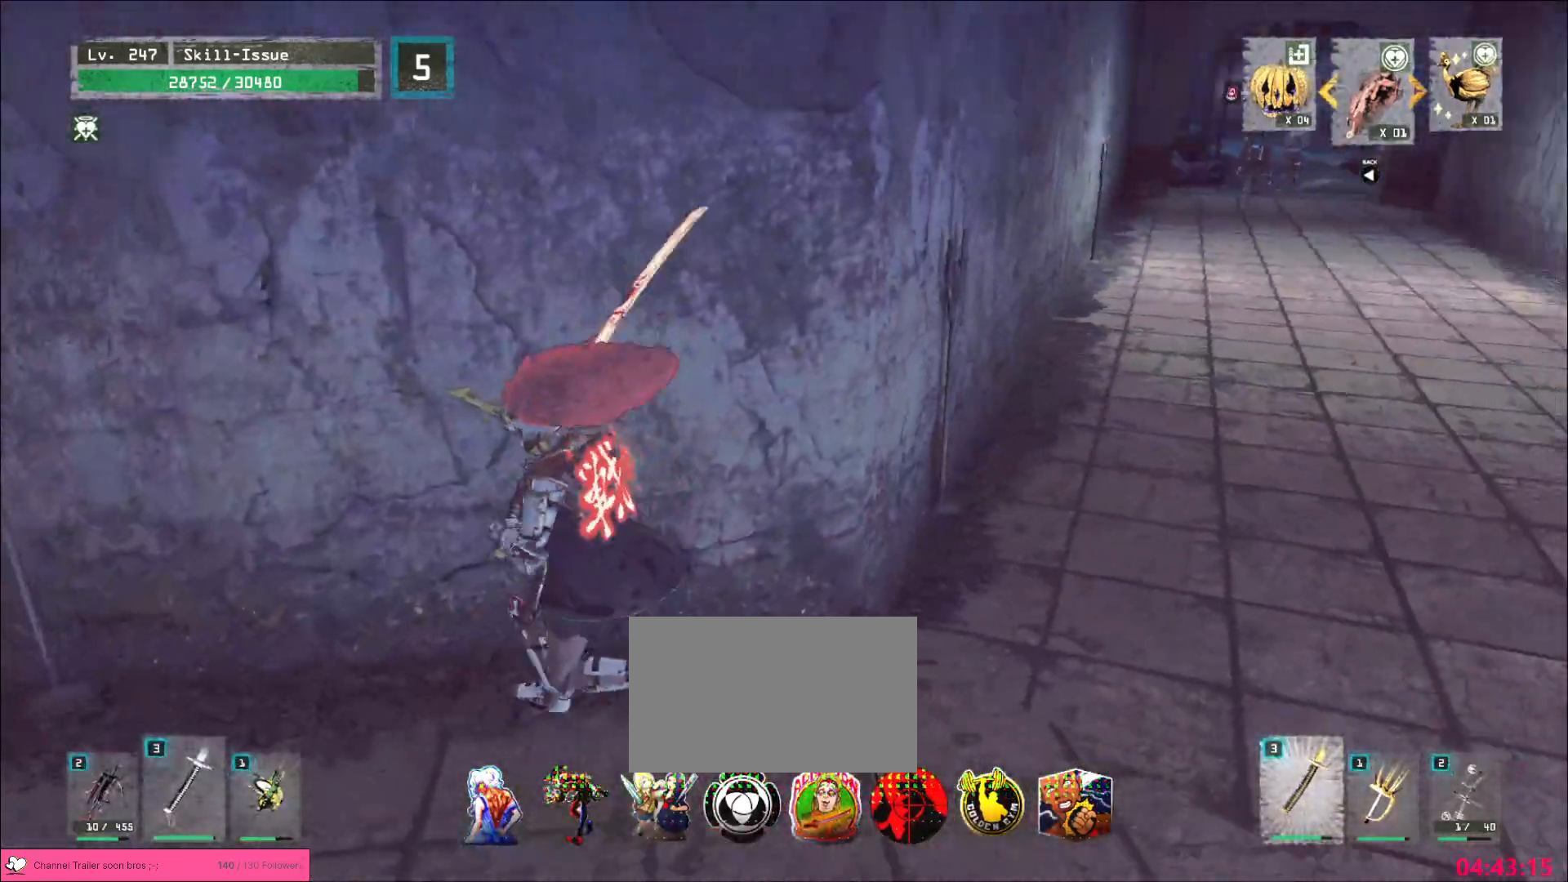
{"keys": ["d", "w"], "mouse": [], "events": [[350, "d", "down"], [350, "w", "down"]]}
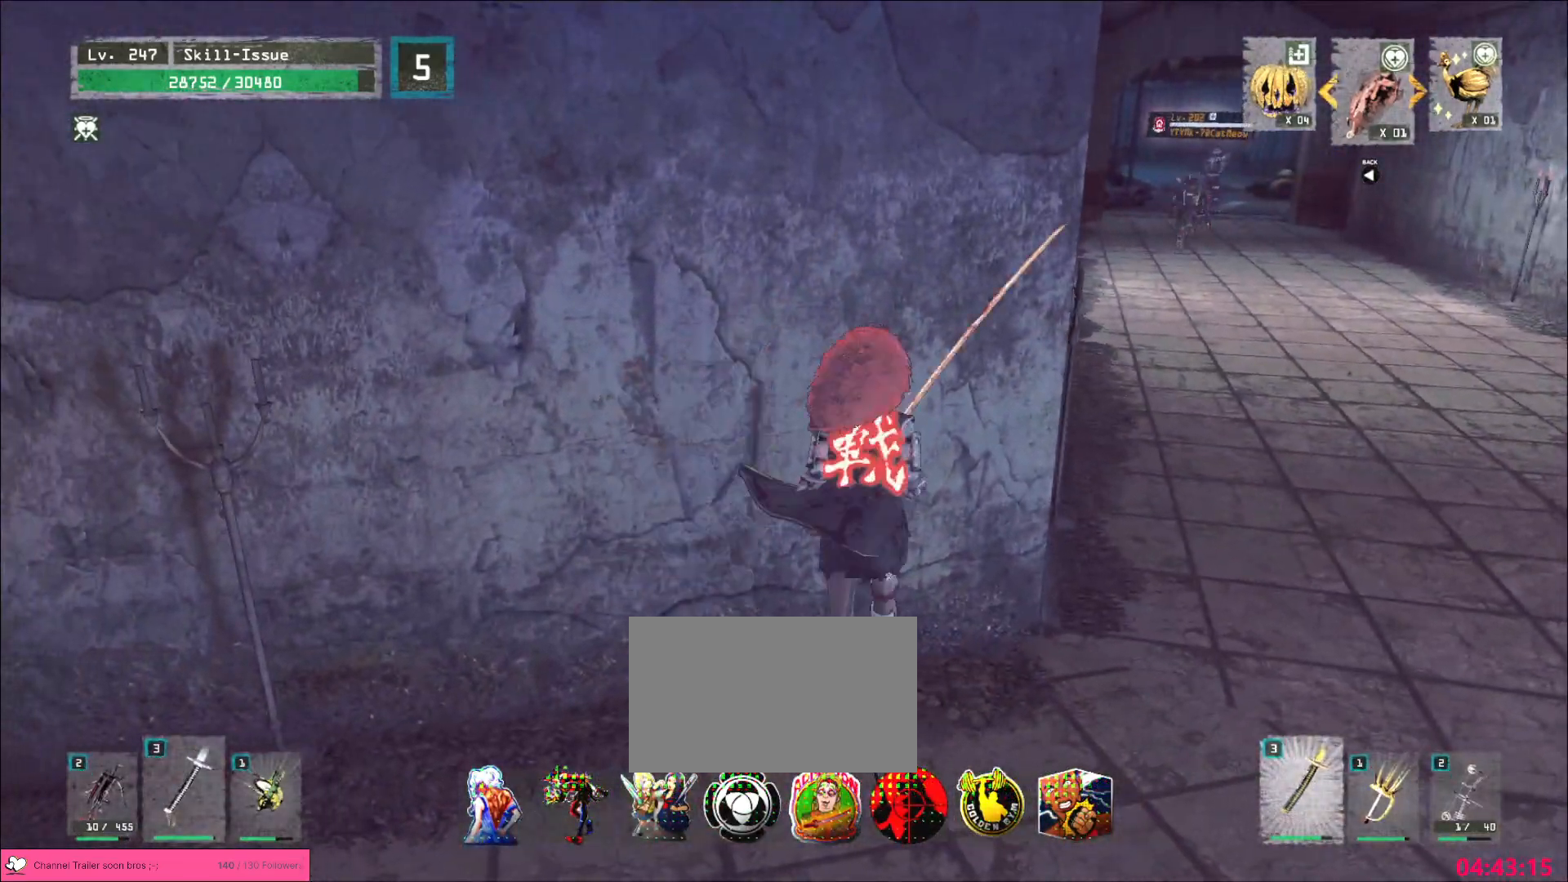
{"keys": [], "mouse": [], "events": [[17, "d", "up"], [50, "w", "up"]]}
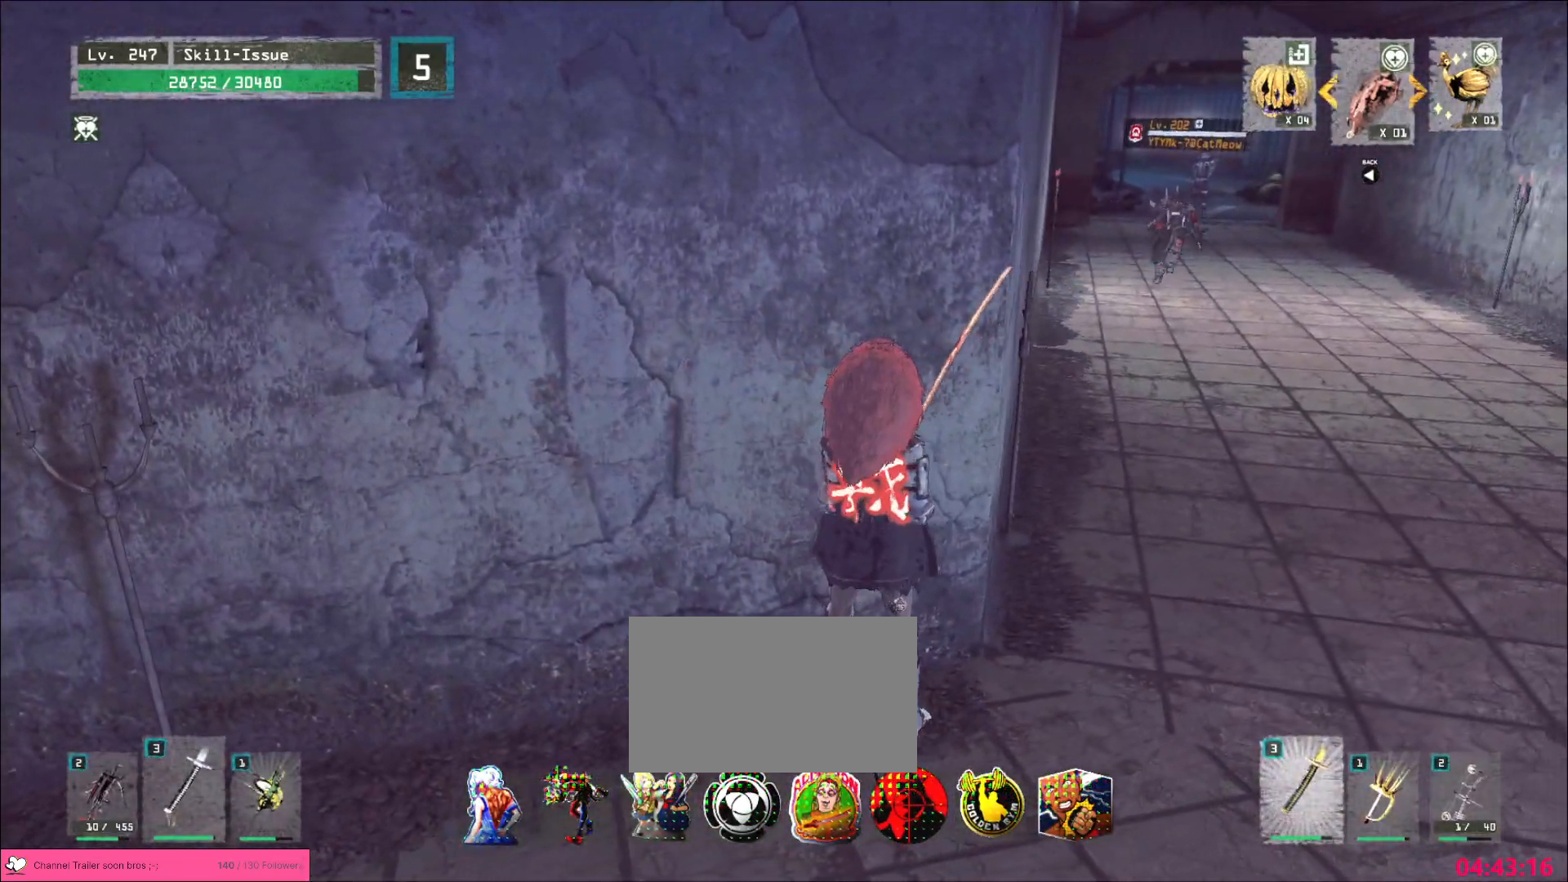
{"keys": [], "mouse": [], "events": []}
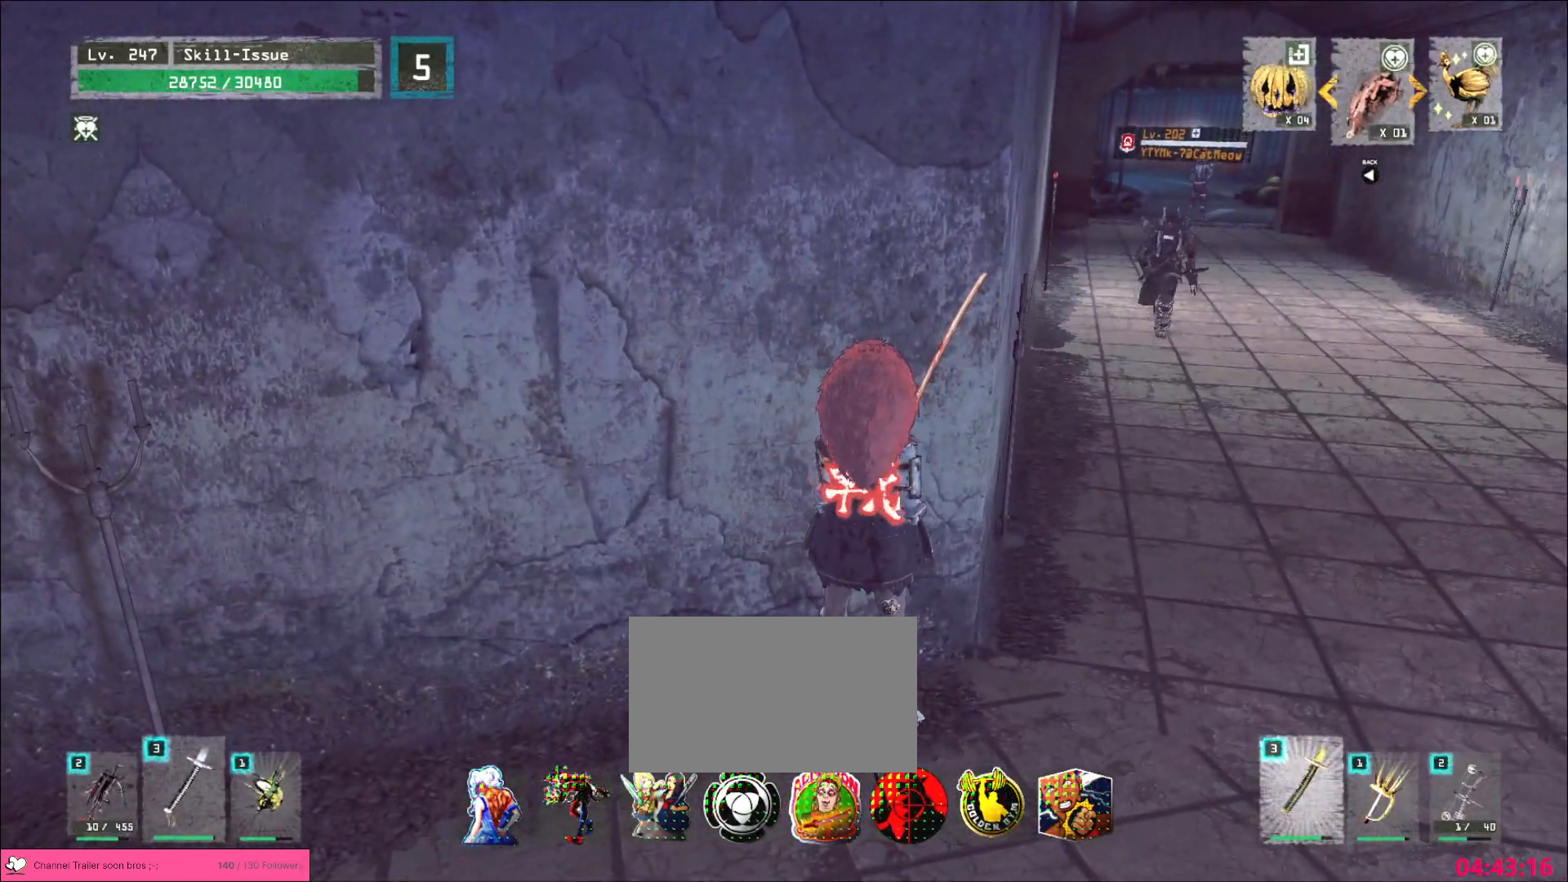
{"keys": [], "mouse": [], "events": []}
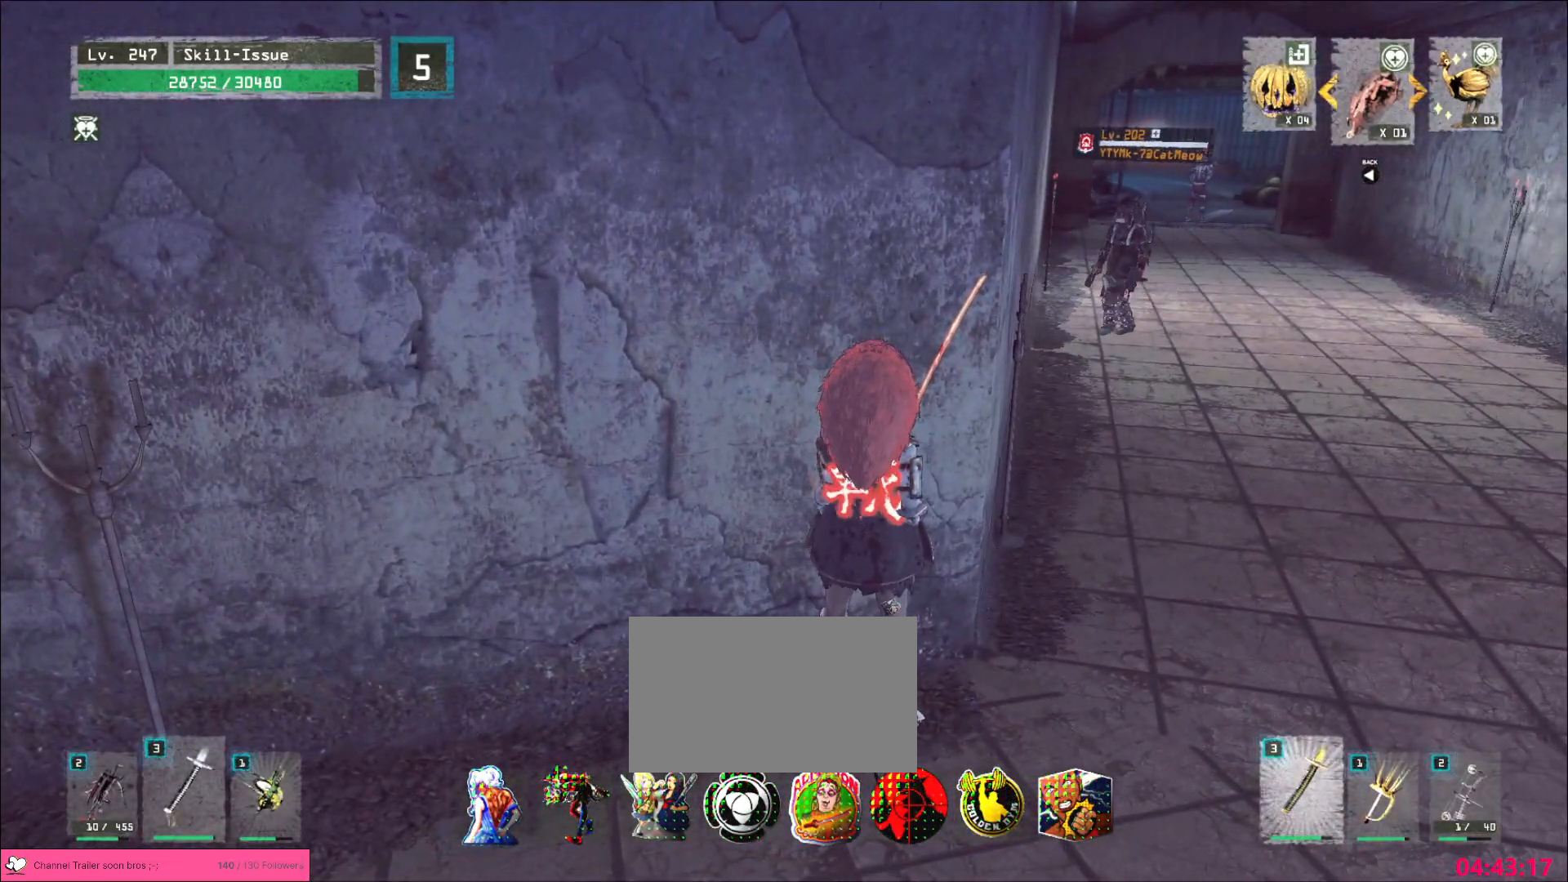
{"keys": [], "mouse": [], "events": []}
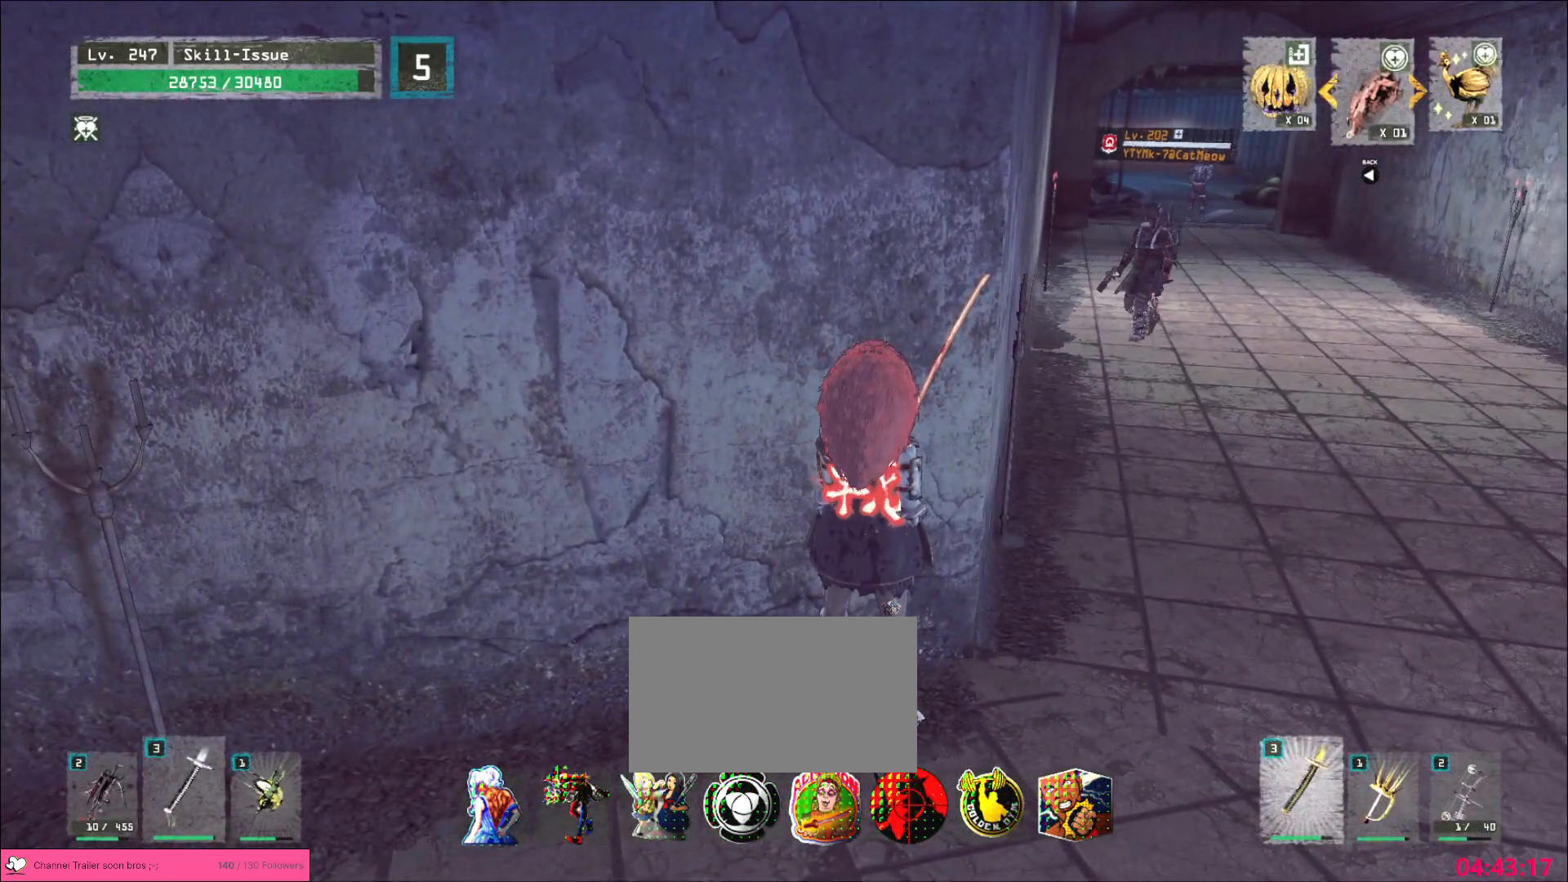
{"keys": [], "mouse": [], "events": []}
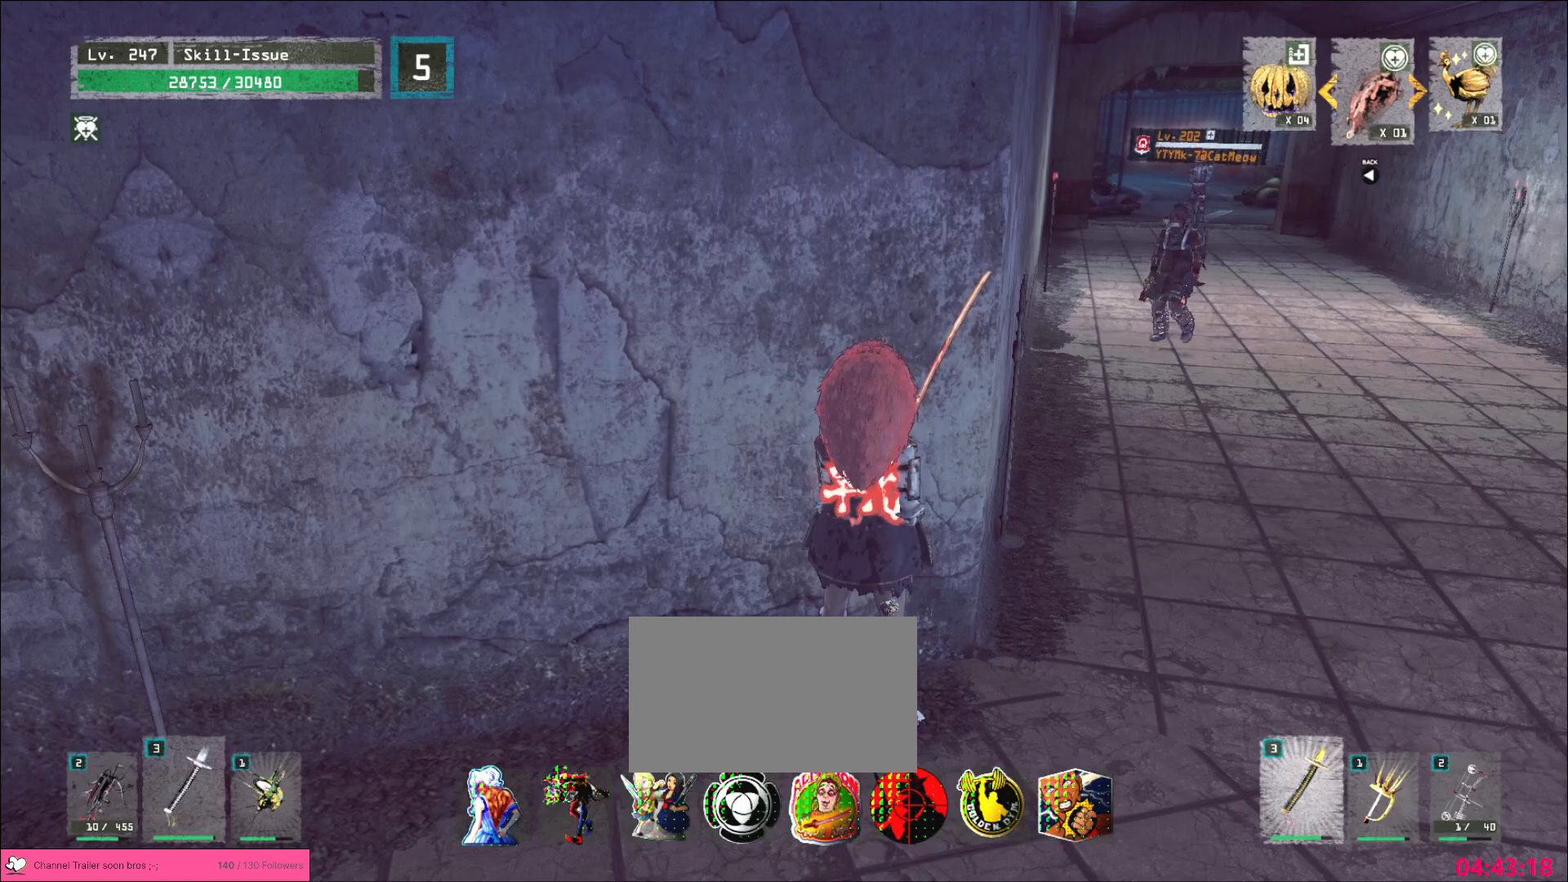
{"keys": [], "mouse": [], "events": []}
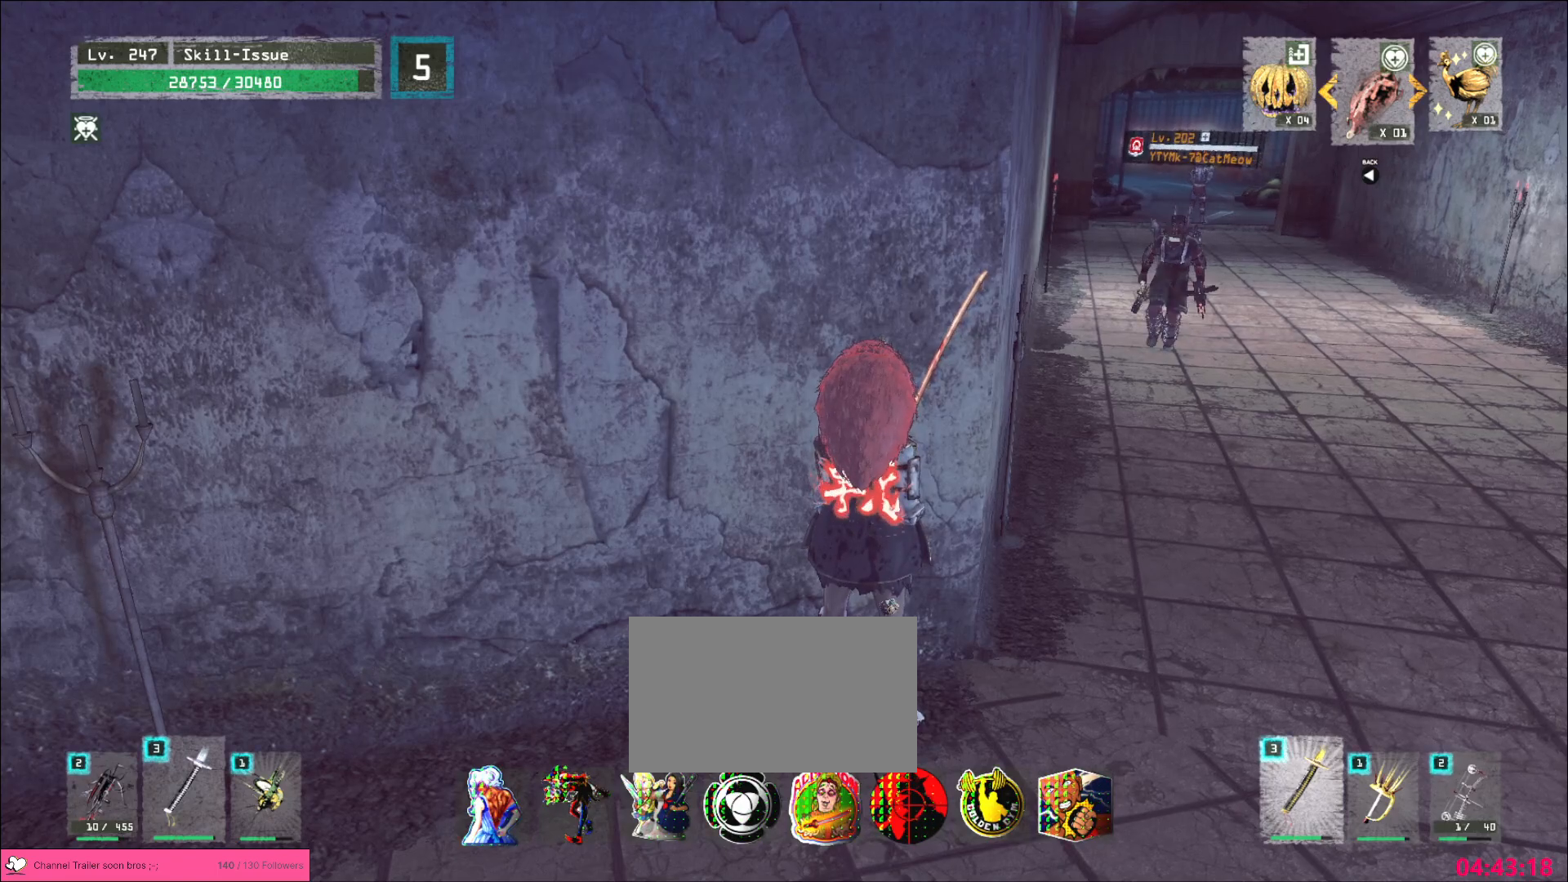
{"keys": [], "mouse": [], "events": []}
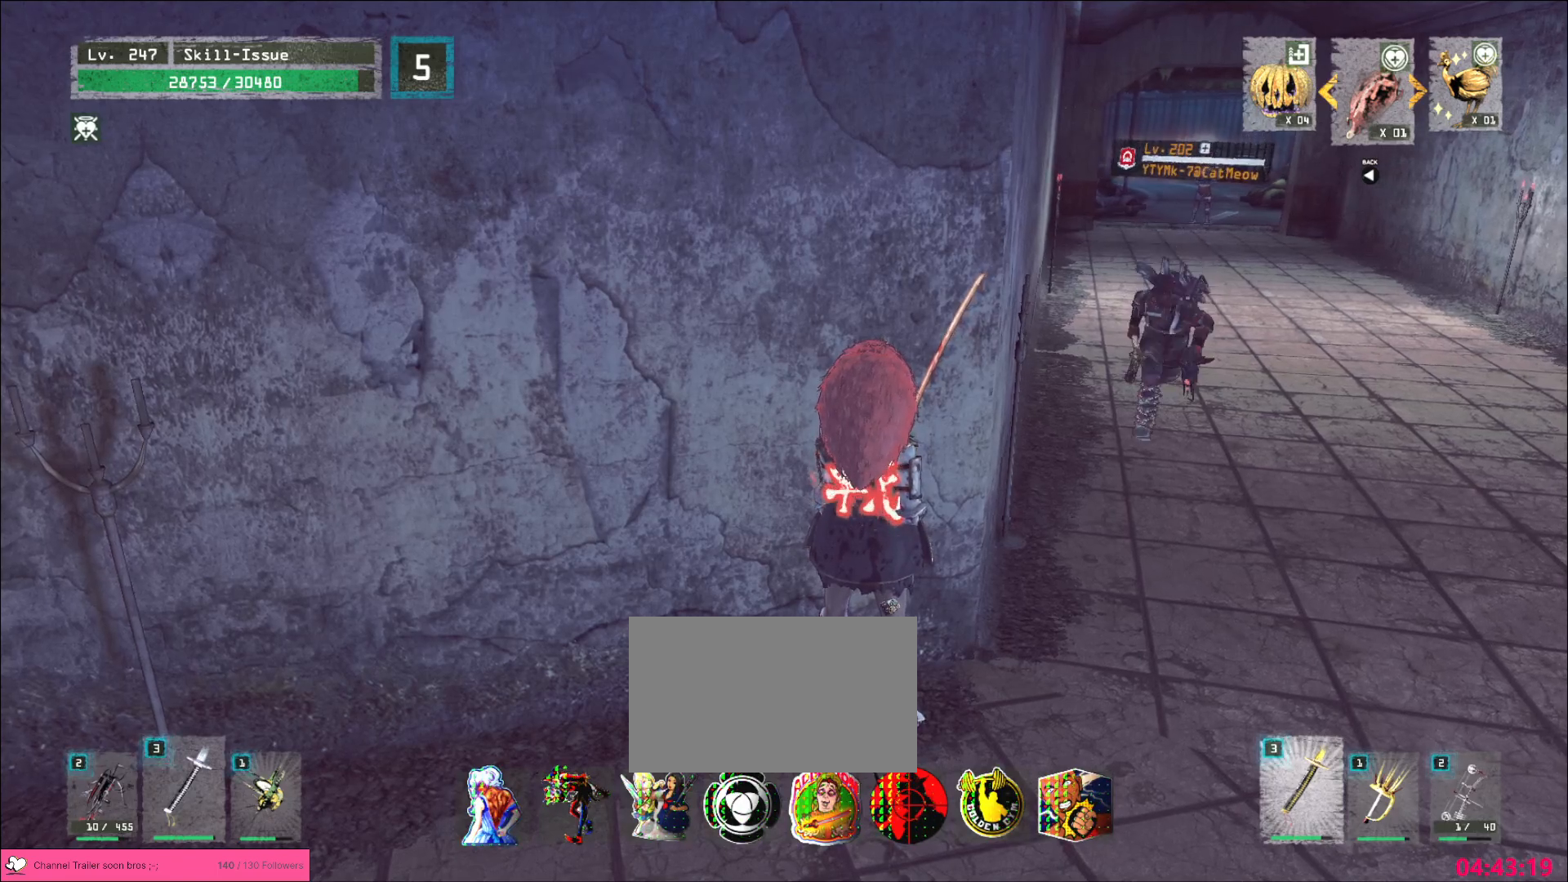
{"keys": ["d"], "mouse": [], "events": [[217, "d", "down"]]}
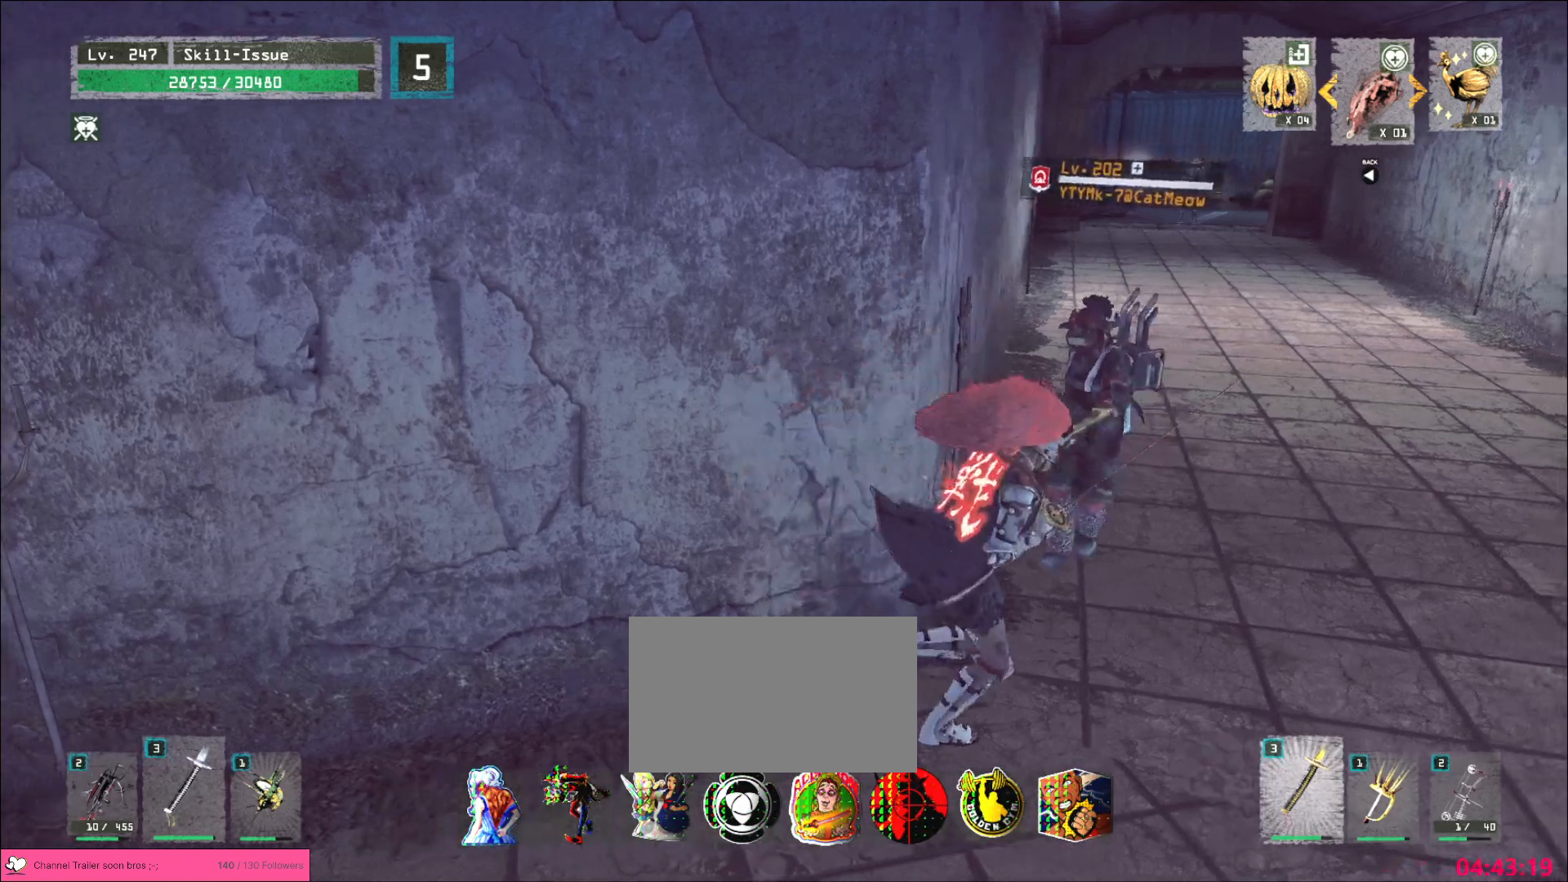
{"keys": ["d", "w"], "mouse": [], "events": [[50, "s", "down"], [183, "d", "up"], [283, "d", "down"], [283, "s", "up"], [467, "w", "down"]]}
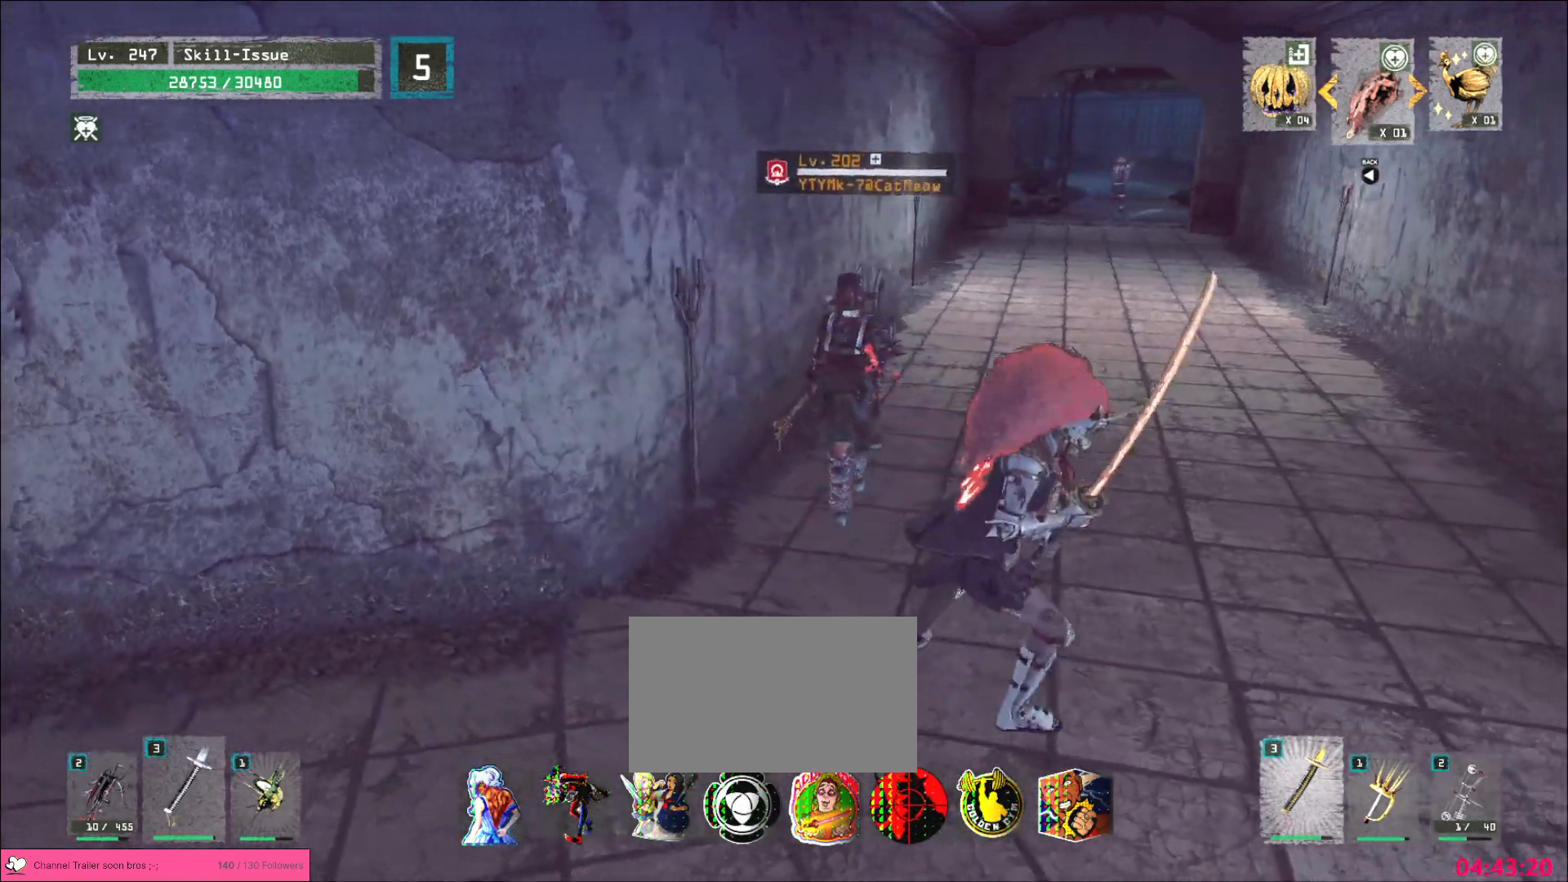
{"keys": ["w"], "mouse": [], "events": [[233, "d", "up"], [350, "mouse_wheel", "down"], [417, "mouse_wheel", "up"]]}
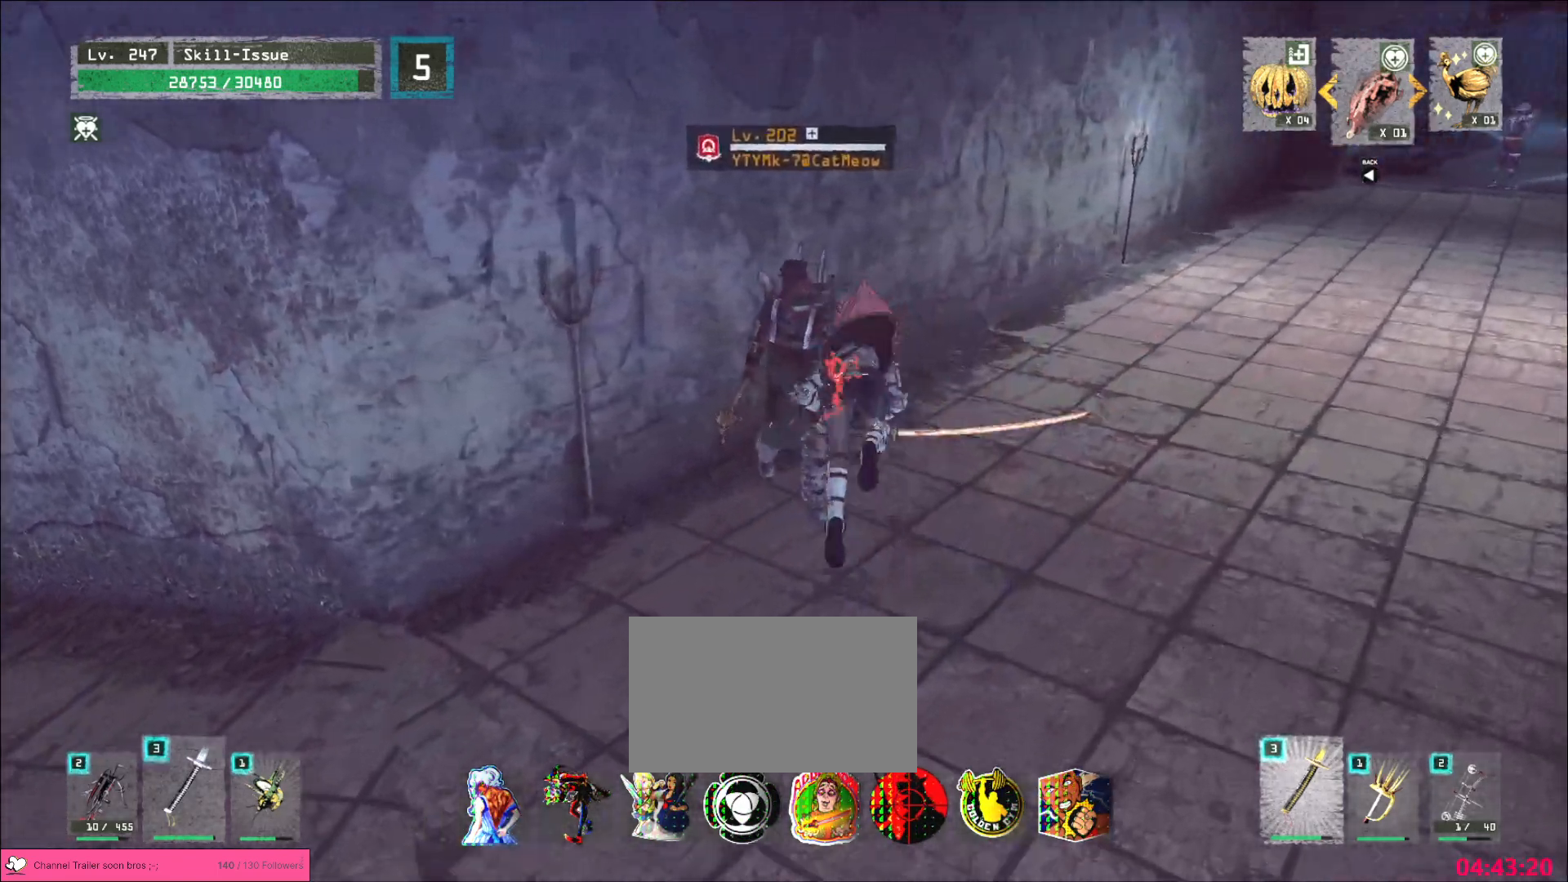
{"keys": ["w"], "mouse": ["left"], "events": [[450, "mouse_left", "down"]]}
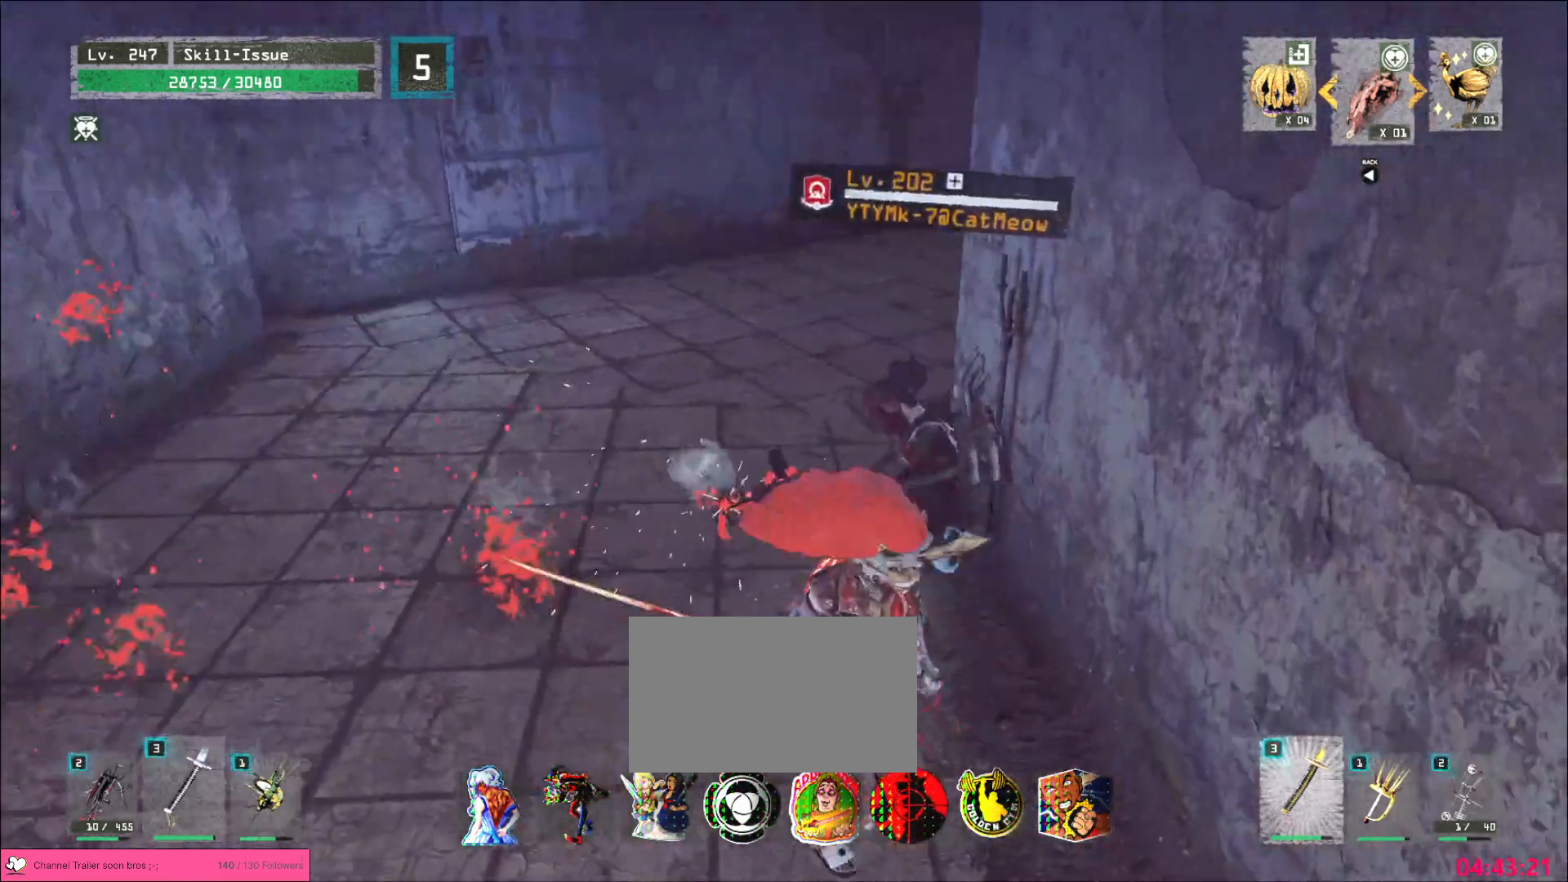
{"keys": [], "mouse": [], "events": [[17, "q", "down"], [33, "mouse_left", "up"], [83, "w", "up"], [100, "q", "up"]]}
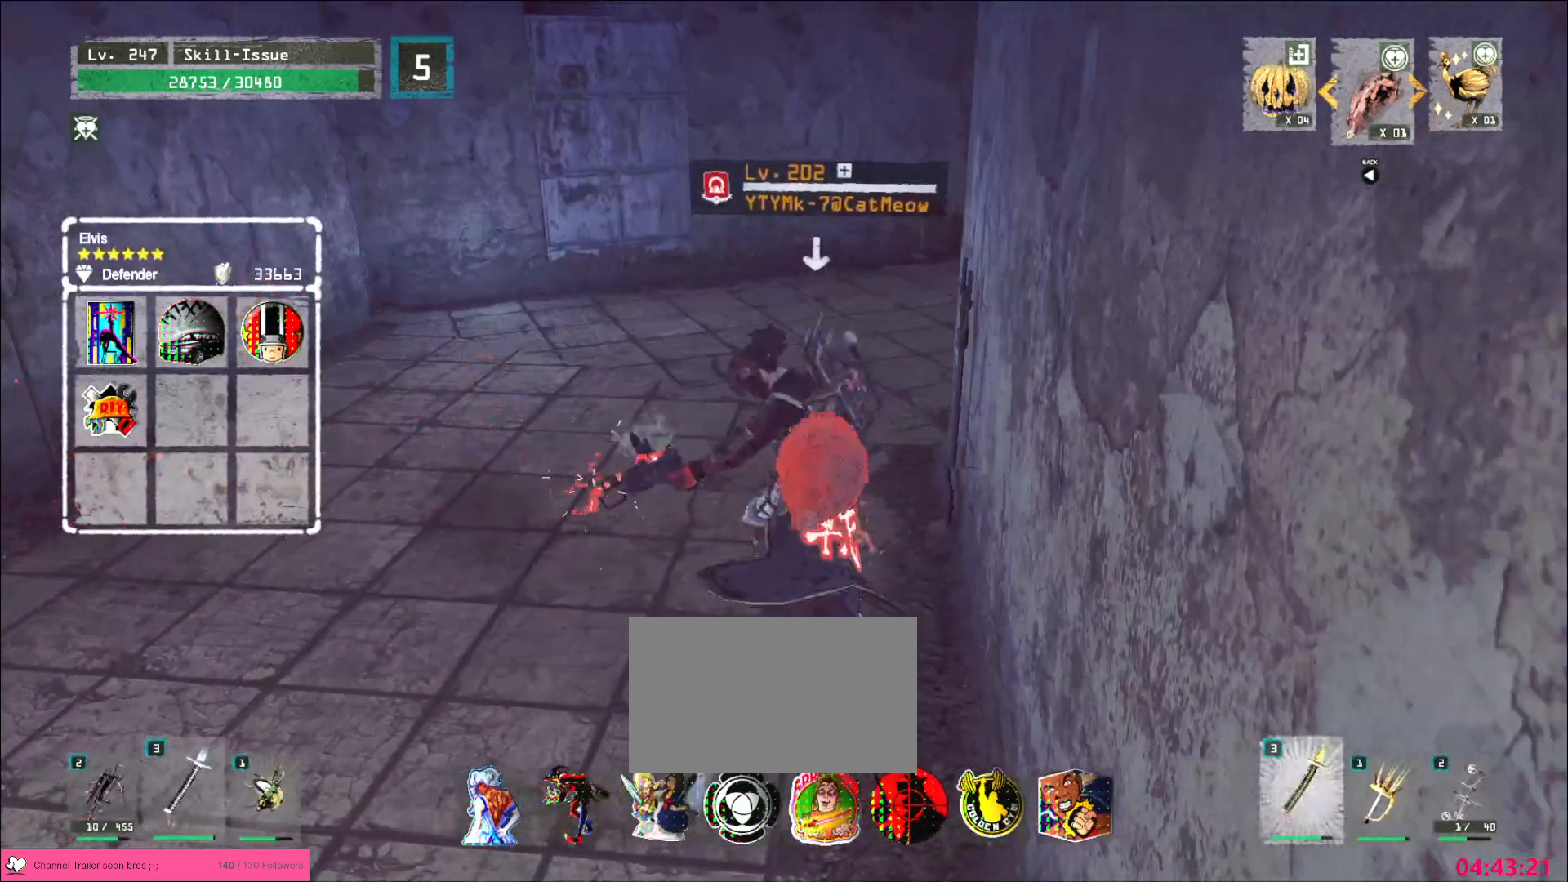
{"keys": [], "mouse": [], "events": [[100, "mouse_left", "down"], [150, "mouse_left", "up"]]}
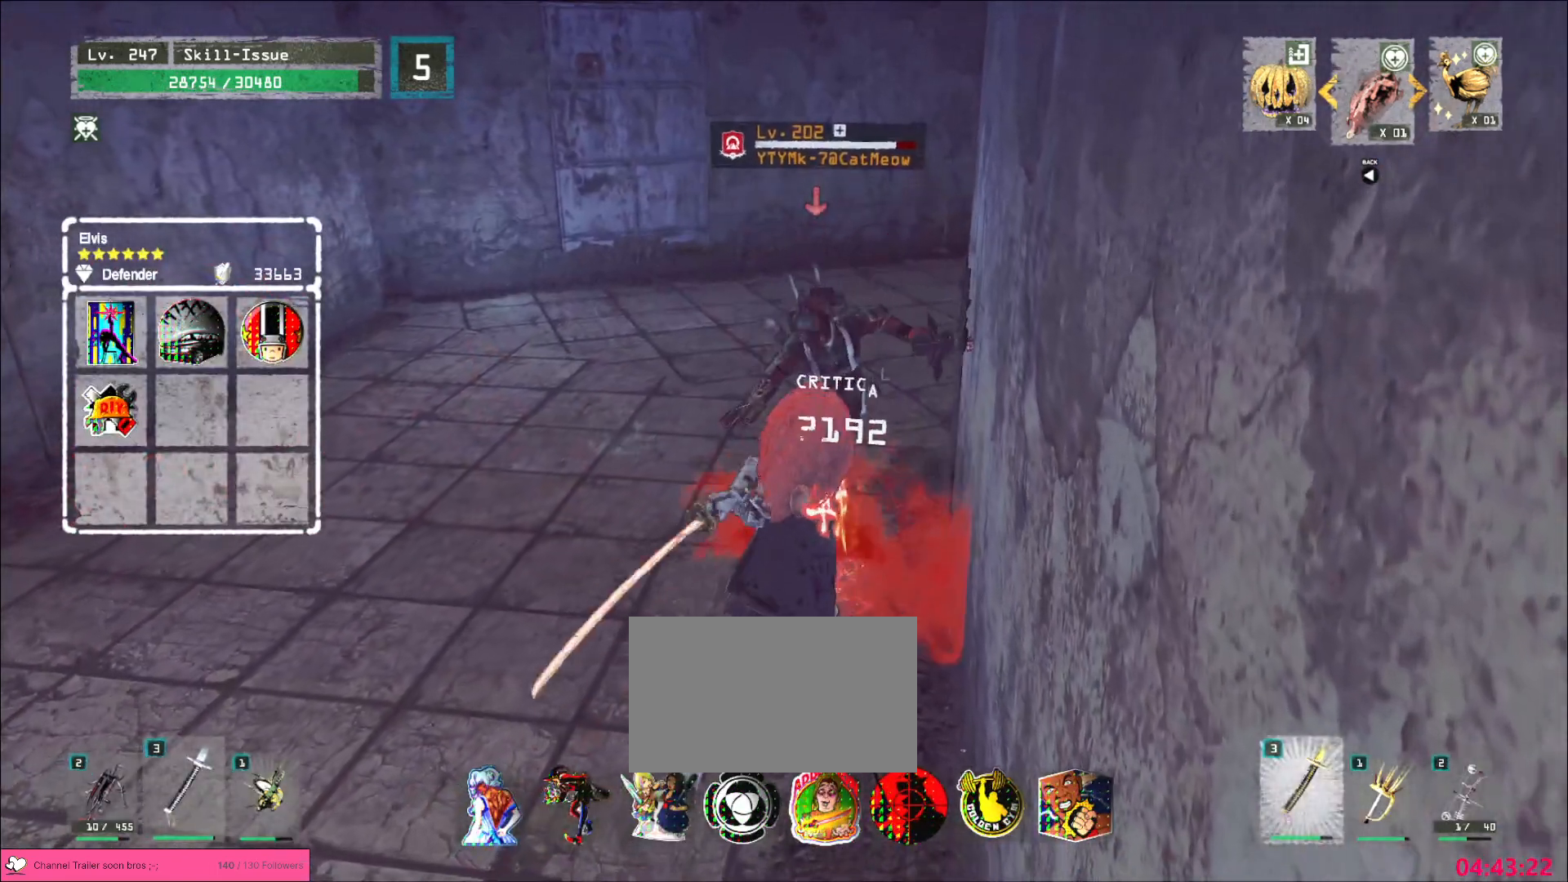
{"keys": ["w"], "mouse": [], "events": [[367, "q", "down"], [417, "q", "up"], [483, "w", "down"]]}
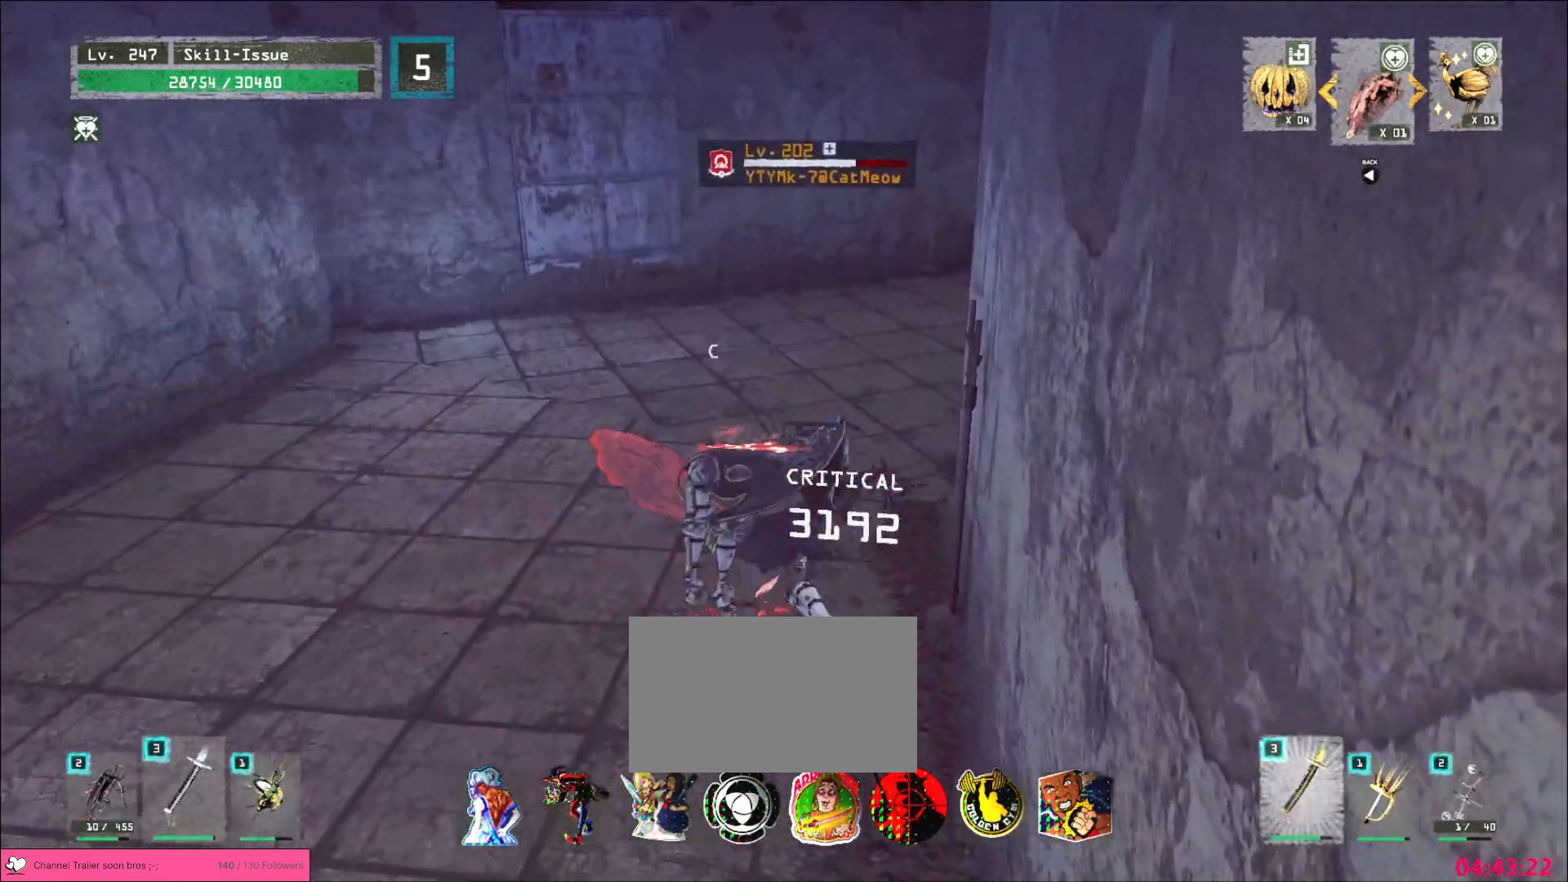
{"keys": ["w"], "mouse": [], "events": []}
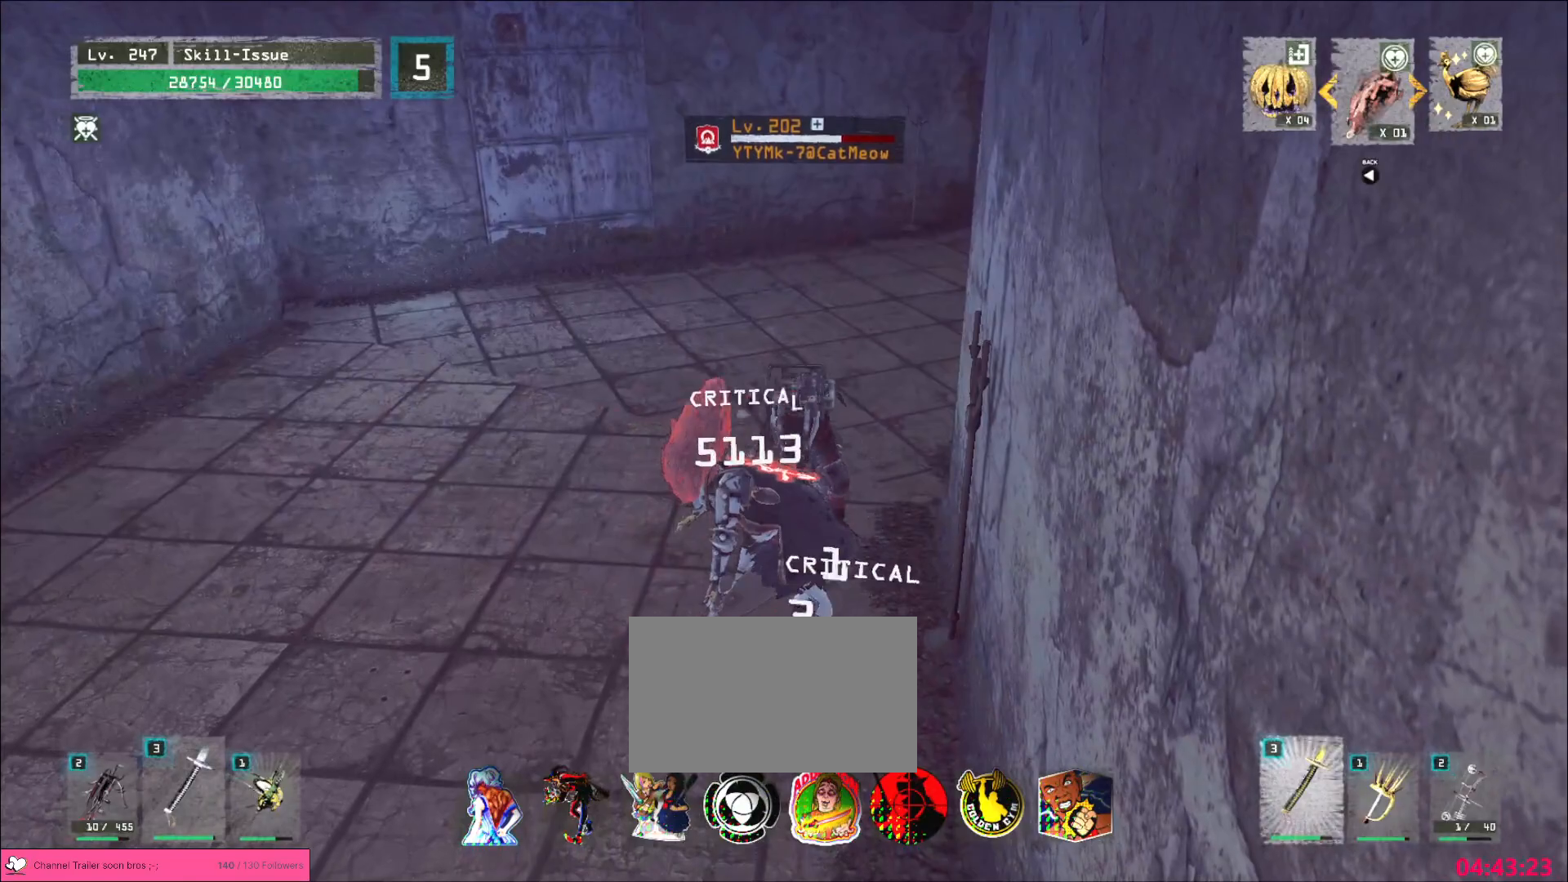
{"keys": ["ctrl", "w"], "mouse": [], "events": [[283, "2", "down"], [317, "2", "up"], [433, "ctrl", "down"]]}
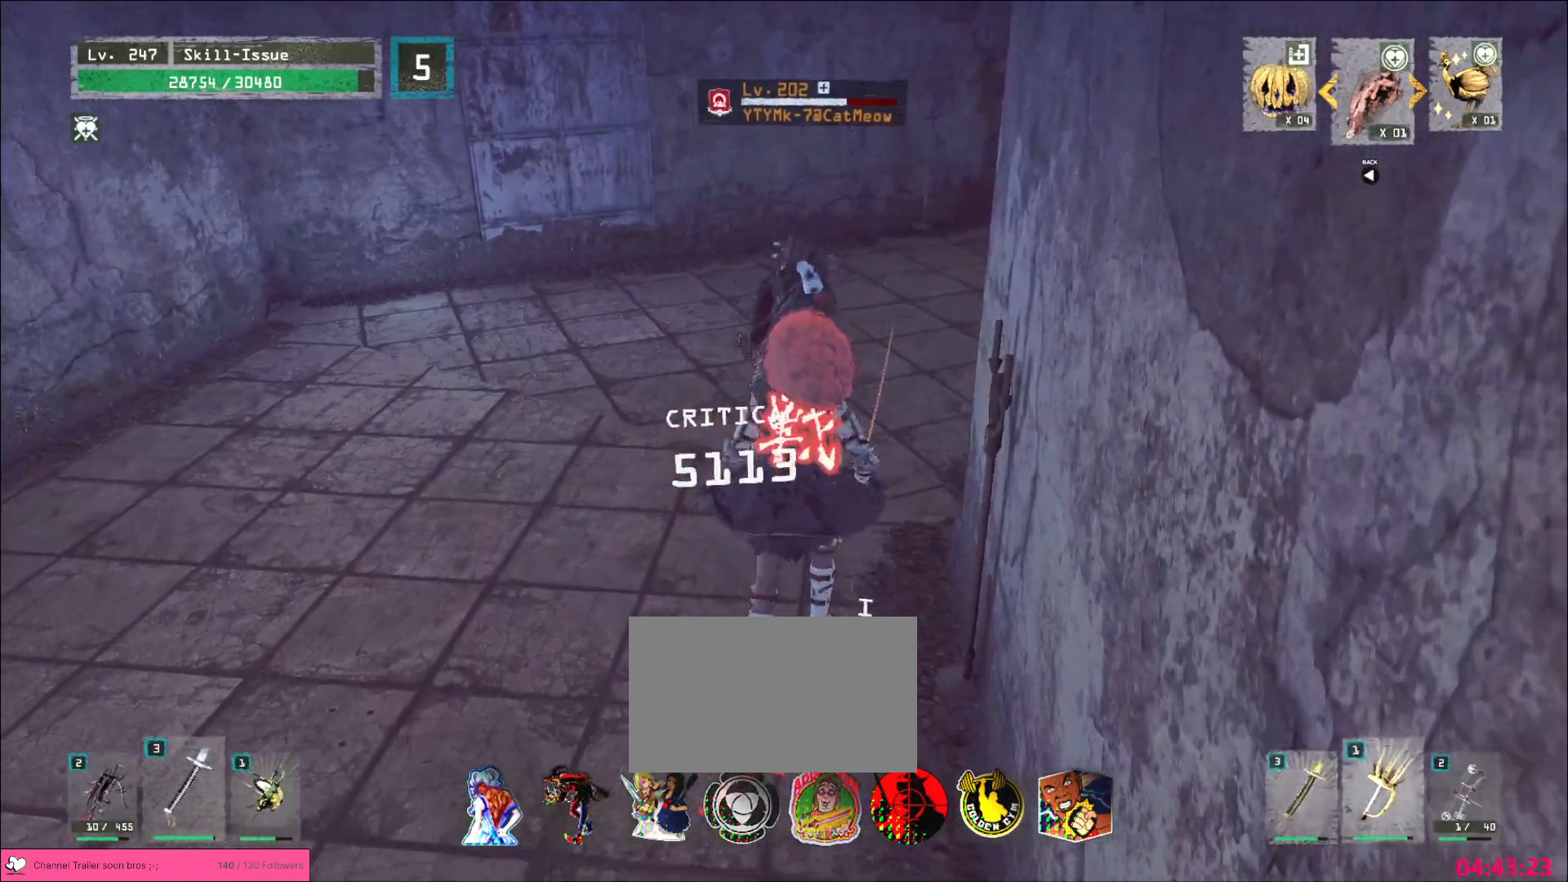
{"keys": [], "mouse": [], "events": [[50, "ctrl", "up"], [200, "mouse_right", "down"], [217, "q", "down"], [250, "mouse_right", "up"], [283, "q", "up"], [283, "w", "up"]]}
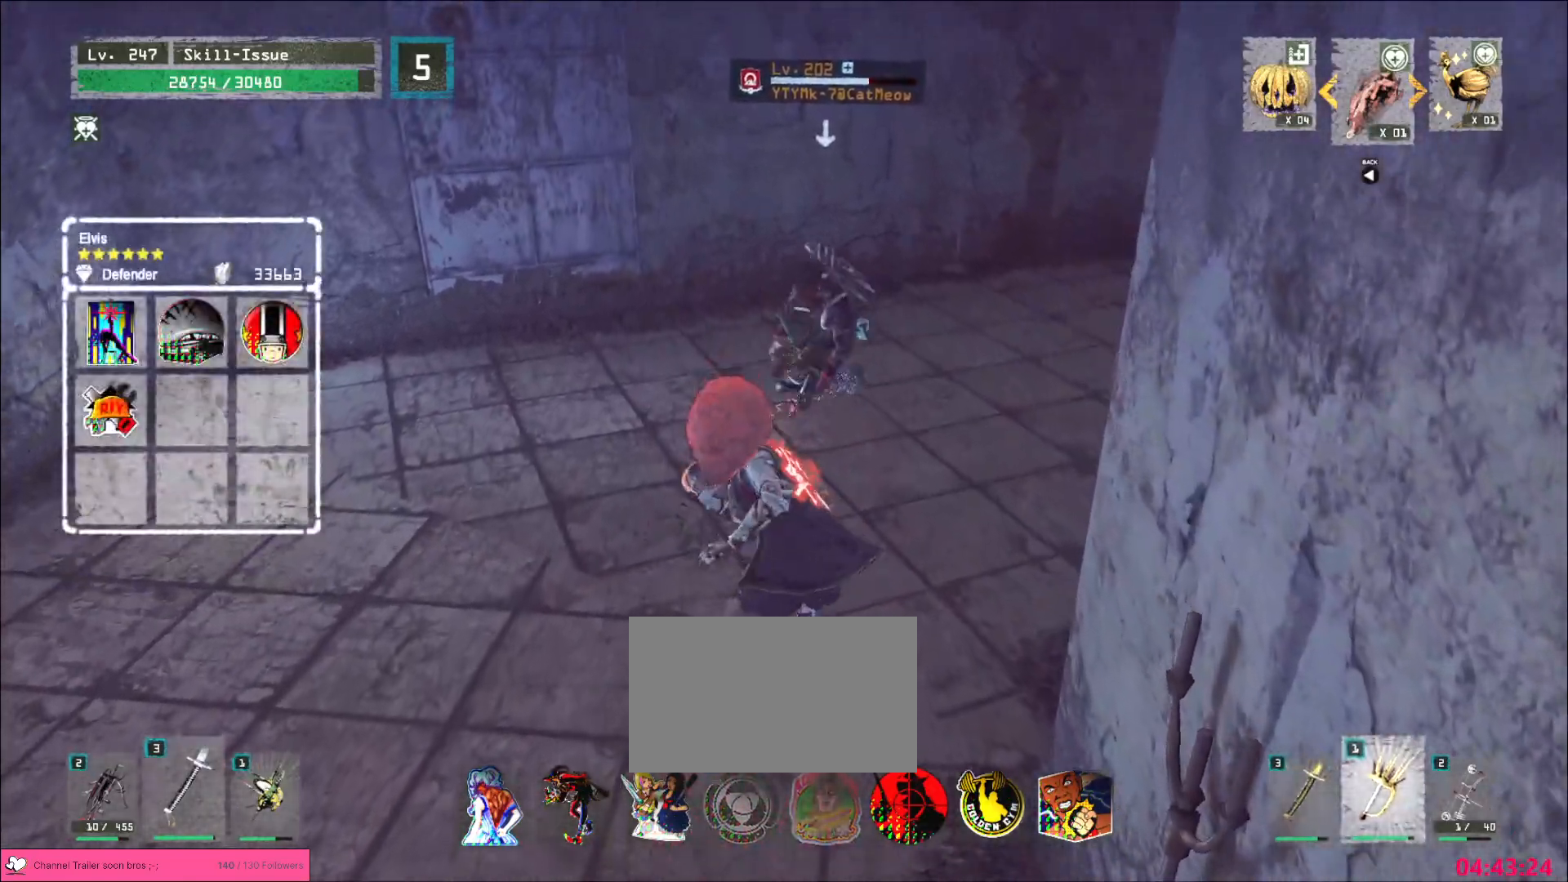
{"keys": [], "mouse": [], "events": [[200, "mouse_right", "down"], [250, "mouse_right", "up"]]}